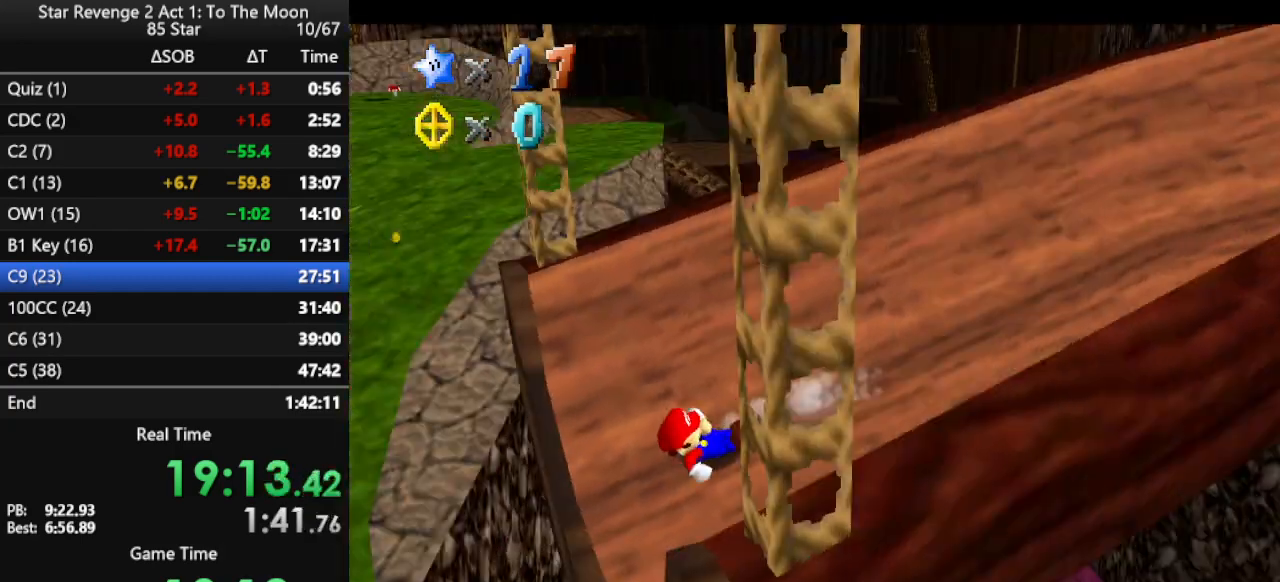
Gameplay with a controller (Nintendo layout); each line is a JSON object with the inputs held at the frame after it. "events" lists button and stick changes between this image and that frame as [ms after this image, input, new state], when the widget could be followed in between. Not read: L3 R3.
{"buttons": [], "left_stick": "up", "events": [[33, "left_stick", "left"], [67, "C_RIGHT", "up"], [267, "left_stick", "up-left"], [400, "left_stick", "up"]]}
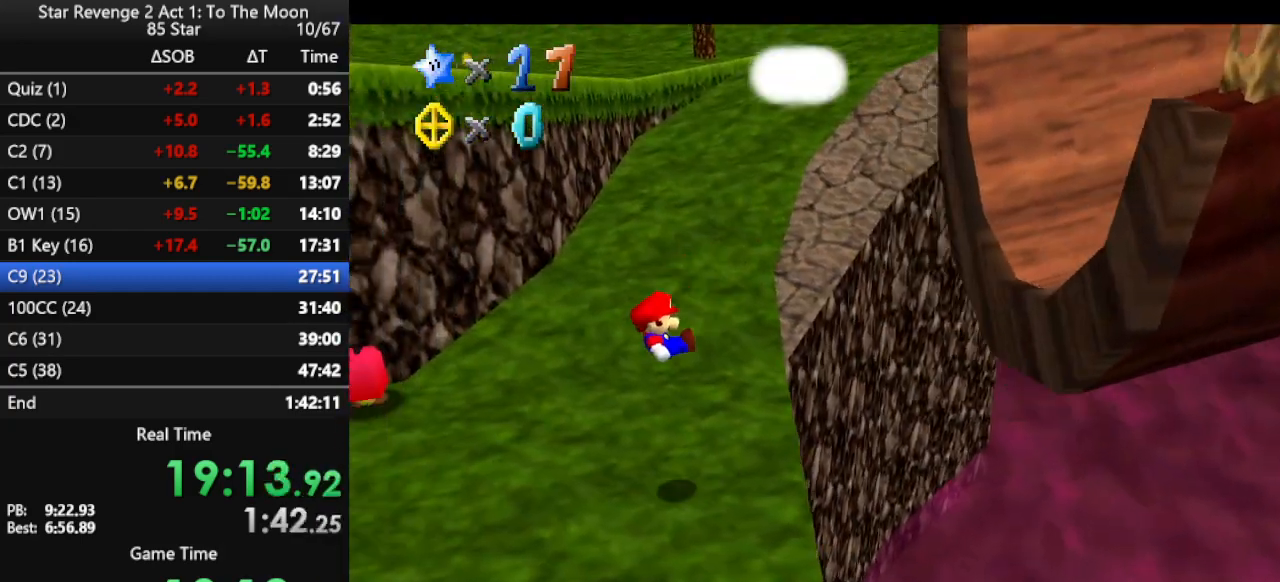
{"buttons": ["A"], "left_stick": "up-right", "events": [[33, "left_stick", "up-right"], [167, "left_stick", "center"], [300, "A", "down"], [367, "A", "up"], [367, "left_stick", "up-right"], [467, "A", "down"]]}
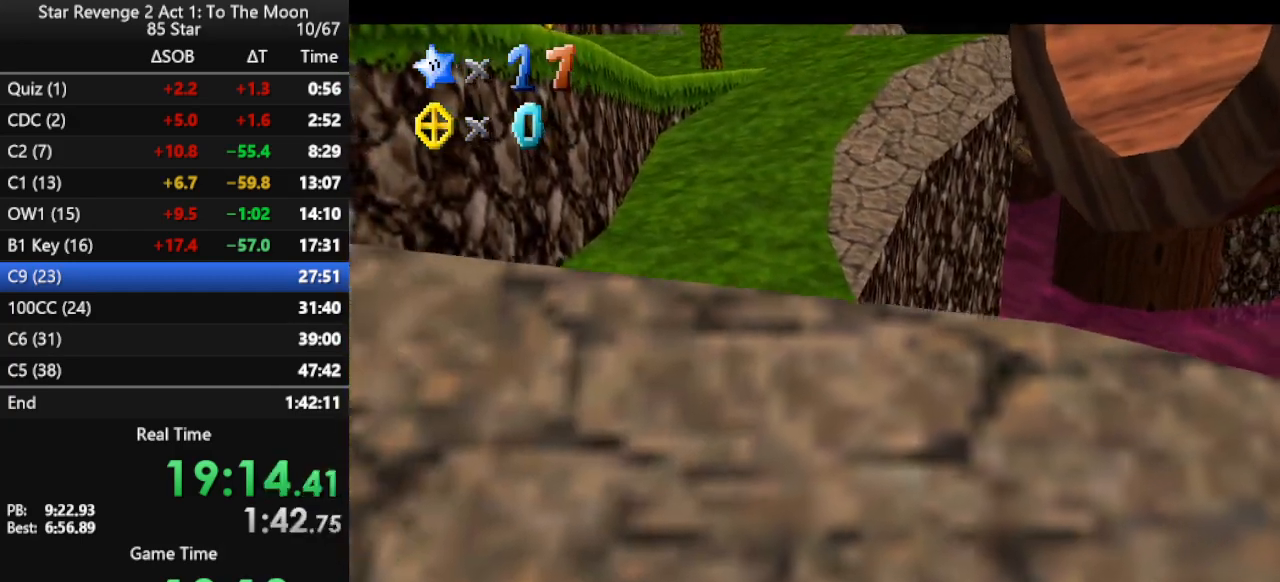
{"buttons": [], "left_stick": "up", "events": [[67, "A", "up"], [133, "A", "down"], [200, "A", "up"], [233, "A", "down"], [367, "A", "up"], [500, "left_stick", "up"]]}
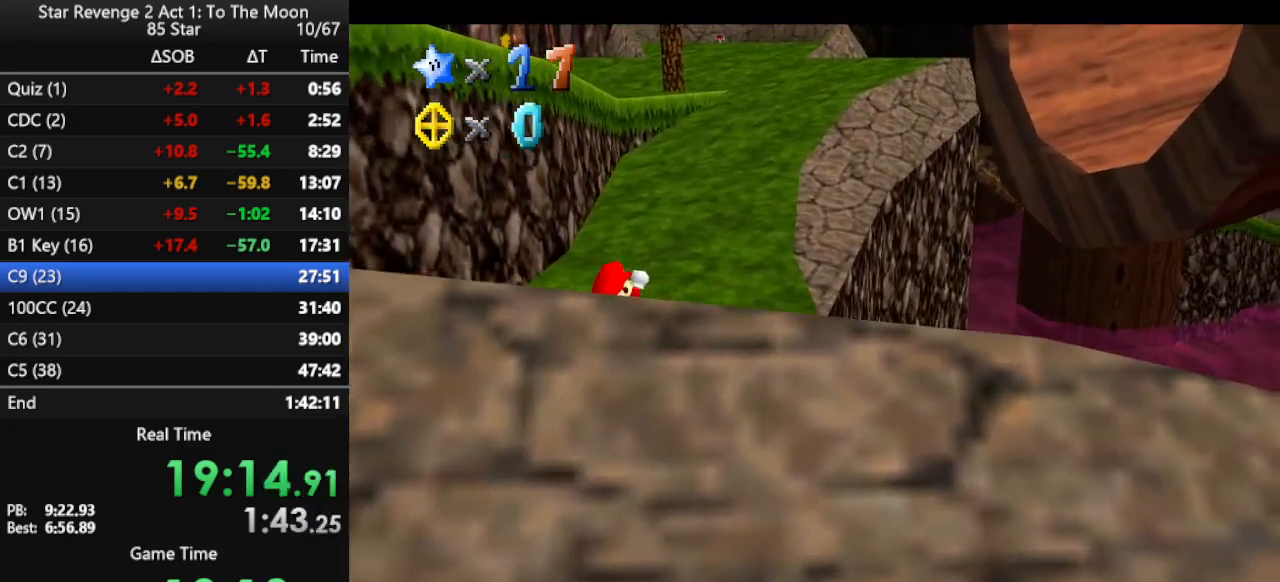
{"buttons": [], "left_stick": "up", "events": []}
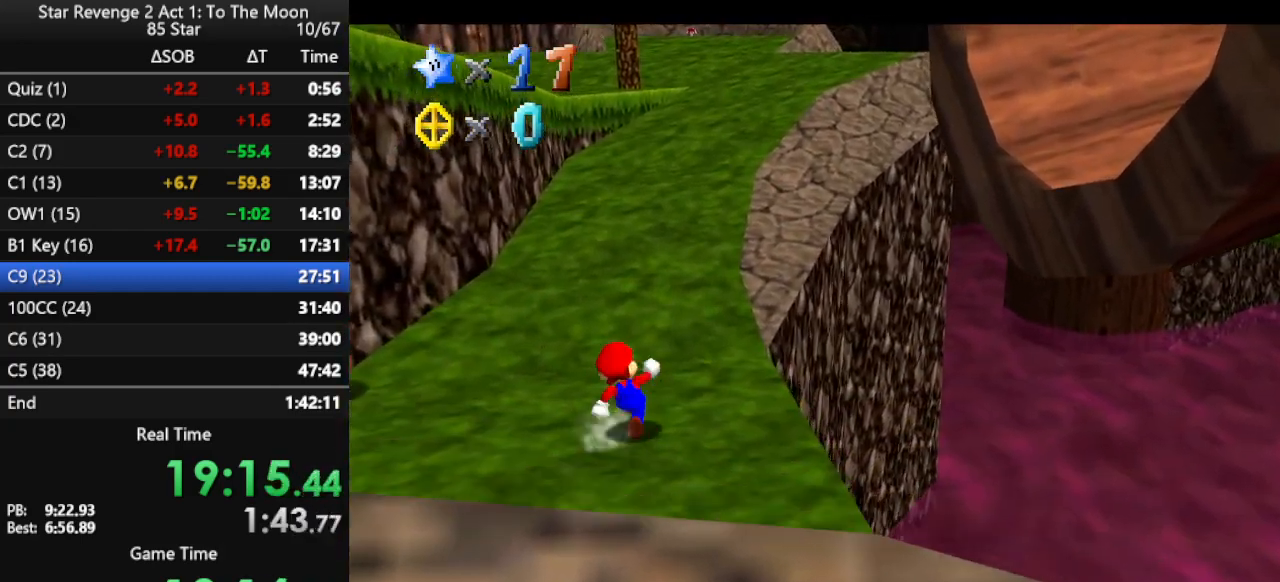
{"buttons": [], "left_stick": "up", "events": [[133, "A", "down"], [233, "B", "down"], [333, "A", "up"], [433, "B", "up"]]}
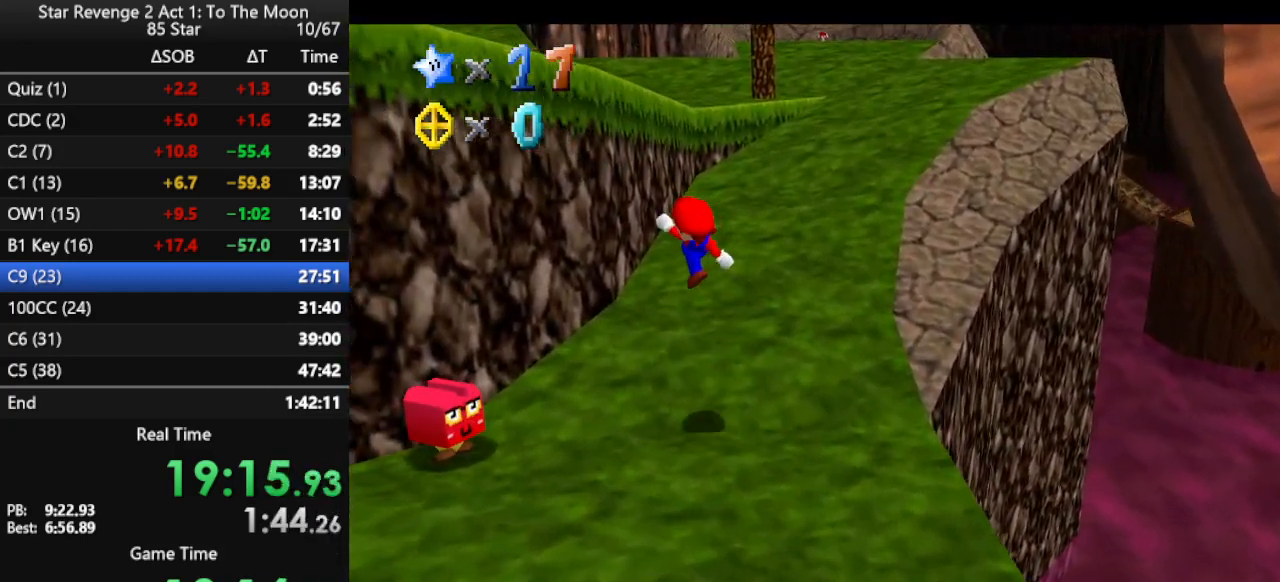
{"buttons": [], "left_stick": "right", "events": [[433, "left_stick", "right"]]}
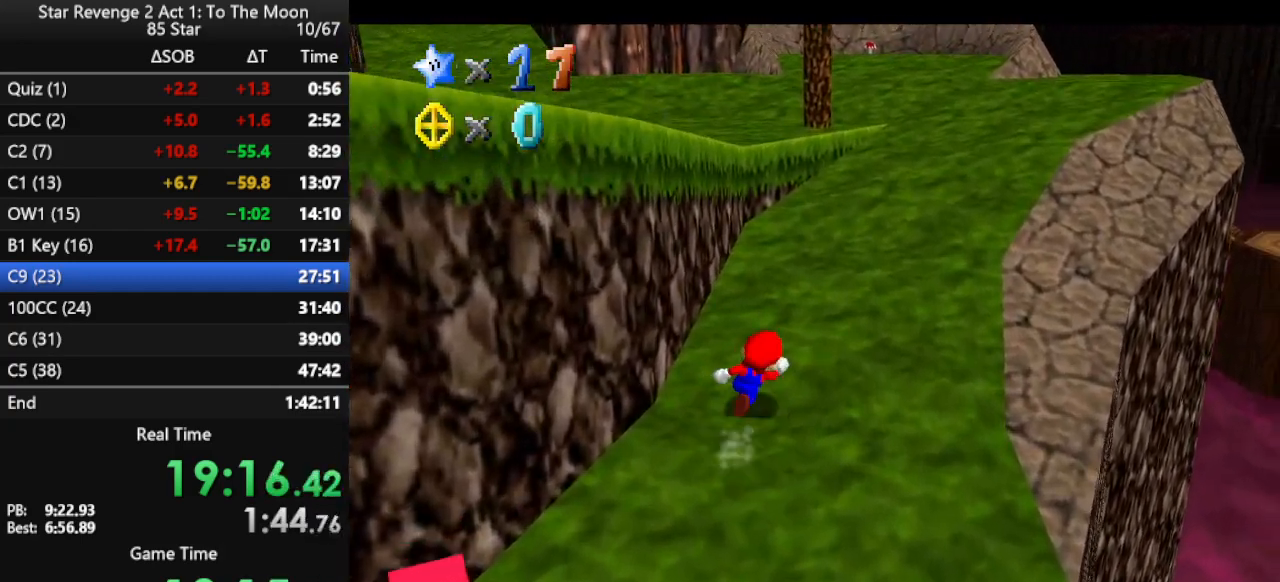
{"buttons": ["C_LEFT"], "left_stick": "up-left", "events": [[33, "left_stick", "down"], [100, "A", "down"], [100, "left_stick", "left"], [300, "A", "up"], [300, "left_stick", "up-left"], [433, "C_LEFT", "down"]]}
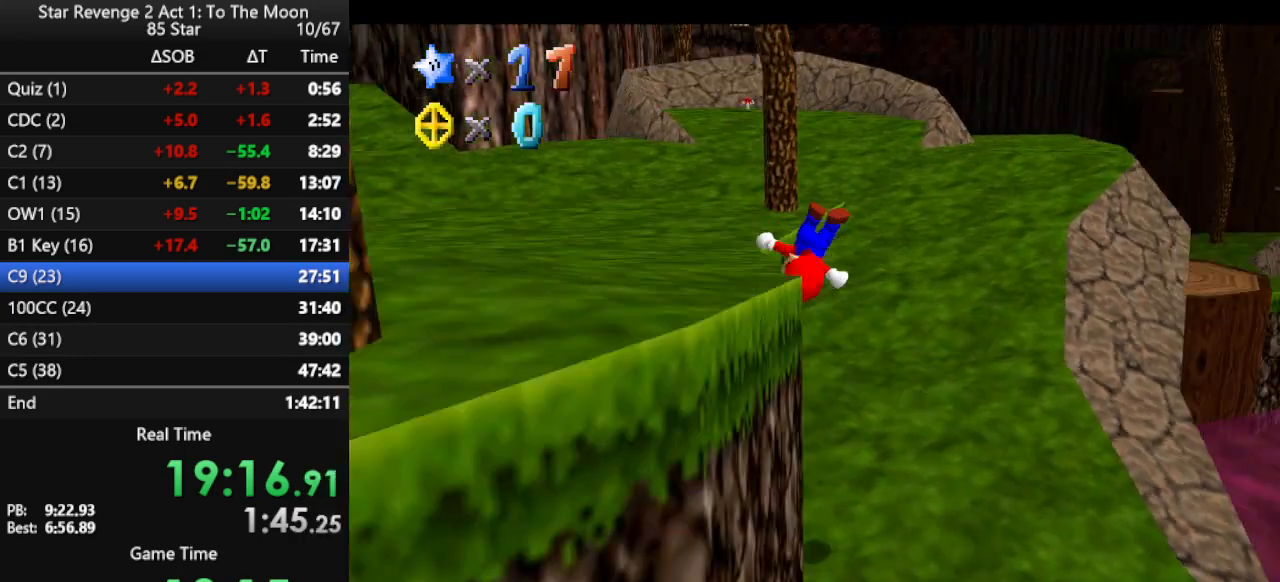
{"buttons": [], "left_stick": "down-right", "events": [[67, "C_LEFT", "up"], [67, "left_stick", "left"], [100, "C_LEFT", "down"], [200, "C_LEFT", "up"], [233, "left_stick", "down-left"], [333, "left_stick", "down"], [467, "left_stick", "down-right"]]}
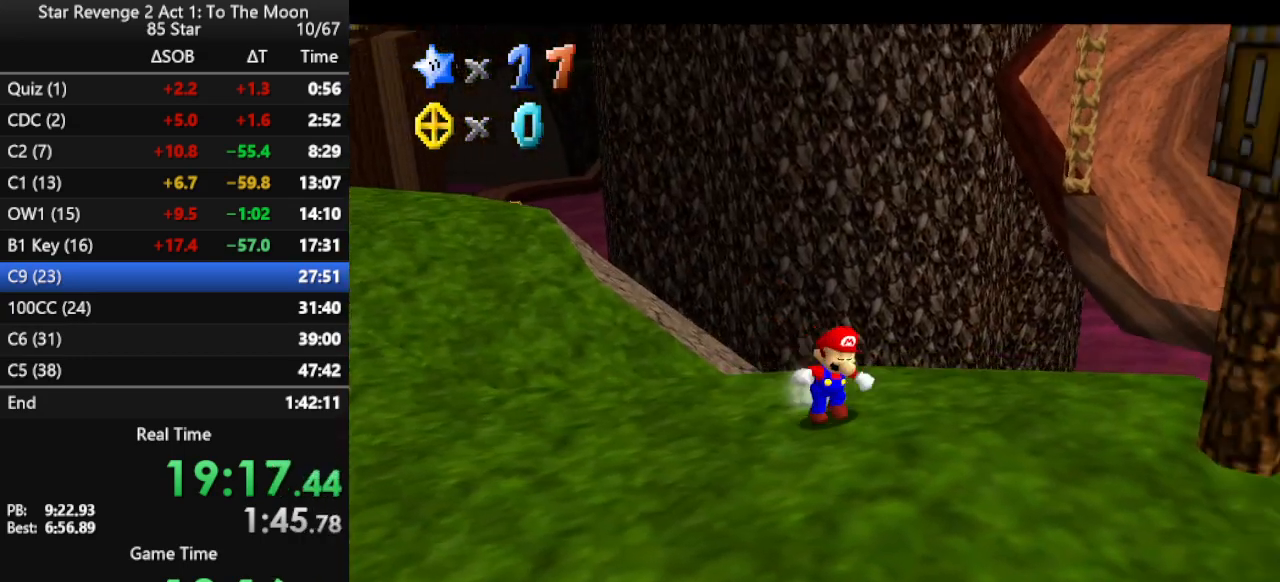
{"buttons": [], "left_stick": "up-right", "events": [[300, "left_stick", "right"], [433, "left_stick", "up-right"]]}
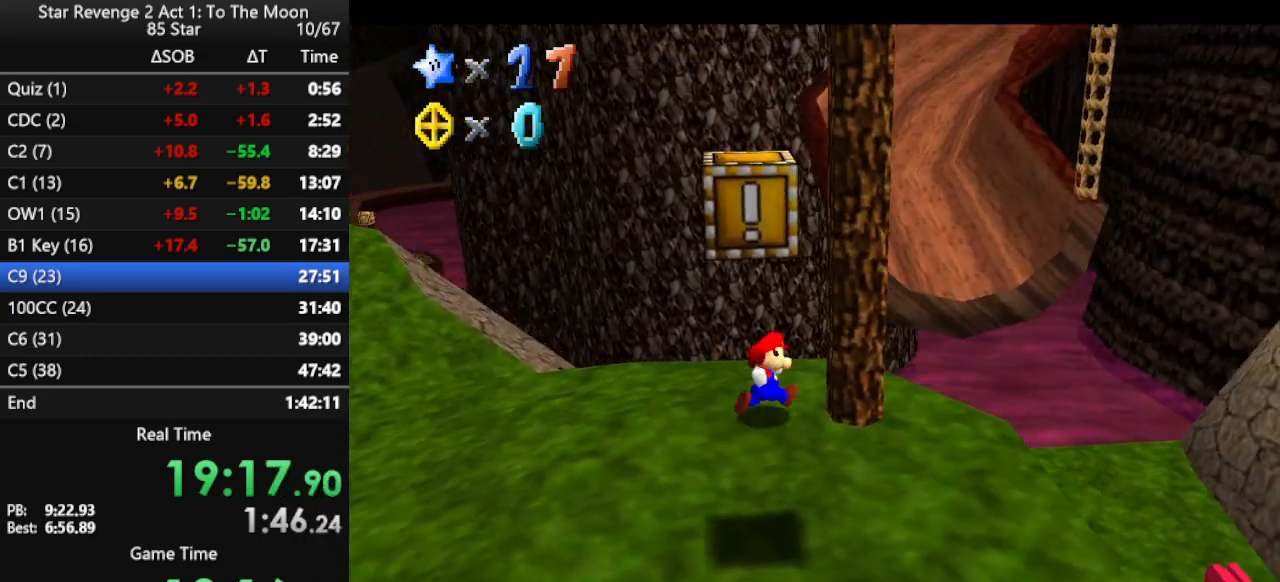
{"buttons": ["A"], "left_stick": "up-right", "events": [[67, "left_stick", "up"], [167, "Z", "down"], [233, "A", "down"], [300, "left_stick", "up-right"], [500, "Z", "up"]]}
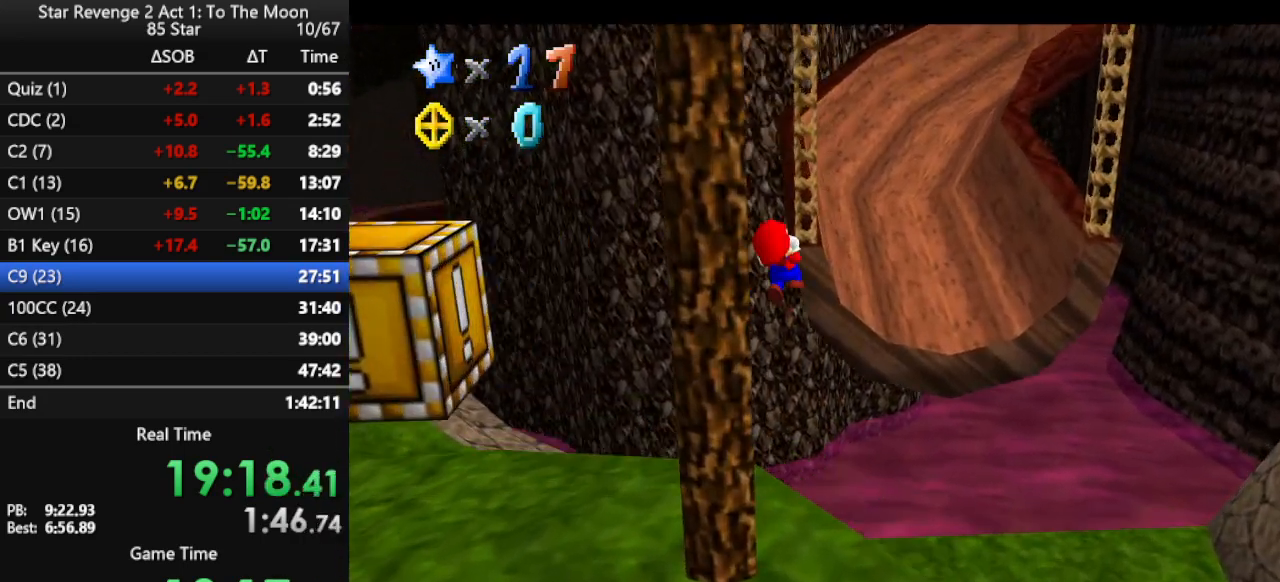
{"buttons": ["A"], "left_stick": "up", "events": [[467, "left_stick", "up"]]}
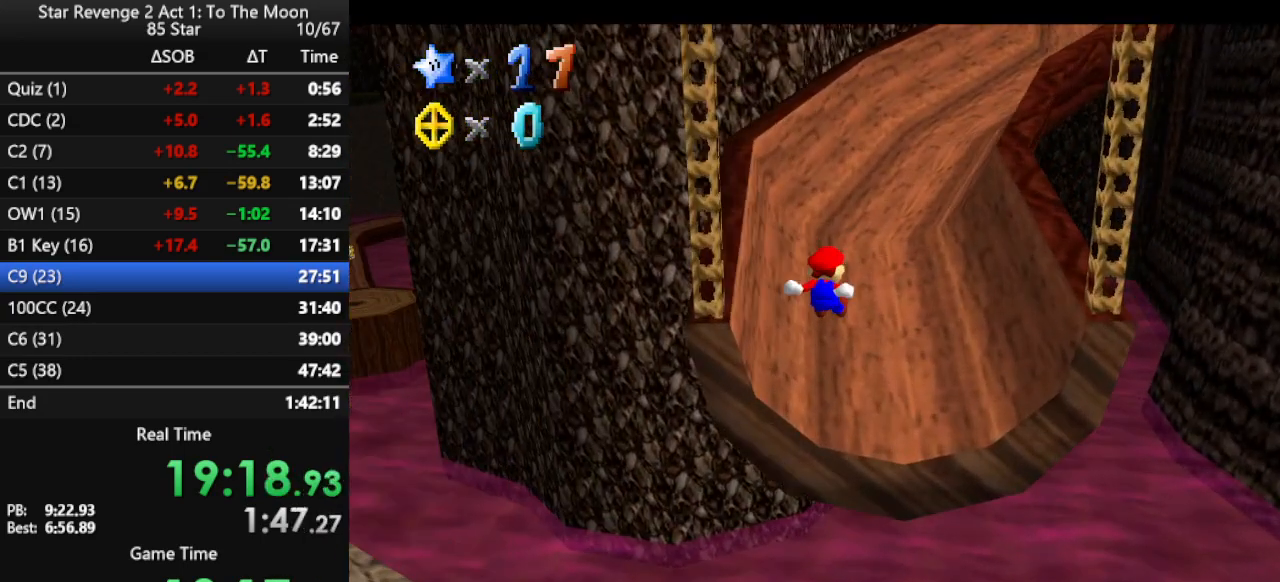
{"buttons": ["A"], "left_stick": "up", "events": []}
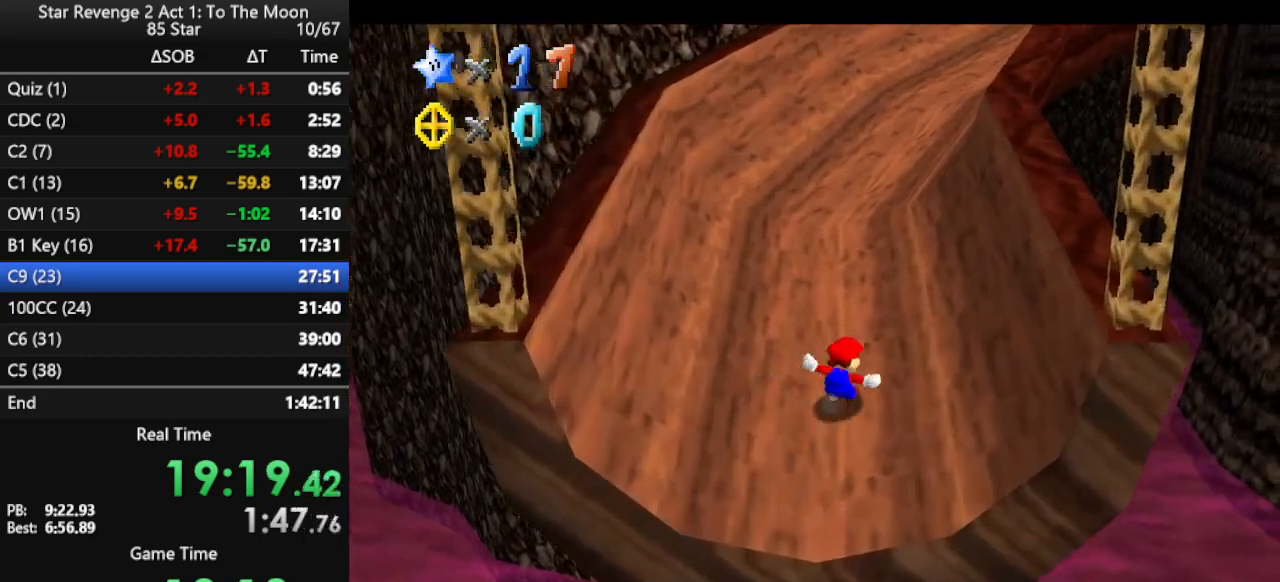
{"buttons": ["A"], "left_stick": "up", "events": [[367, "B", "down"], [467, "B", "up"]]}
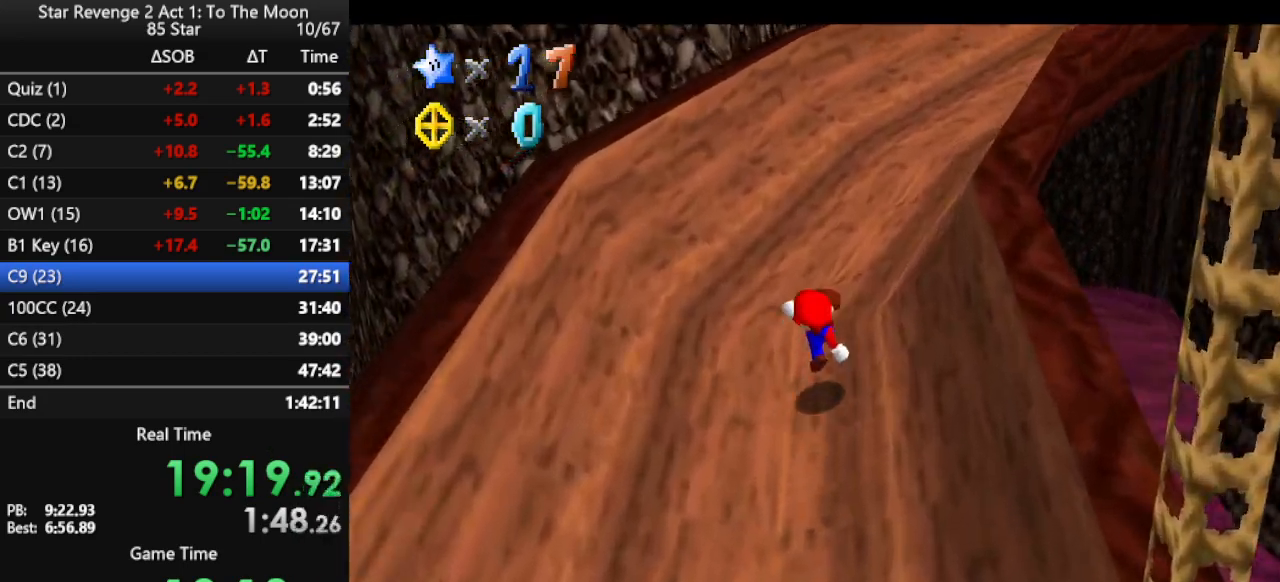
{"buttons": ["A"], "left_stick": "up", "events": [[233, "B", "down"], [400, "B", "up"]]}
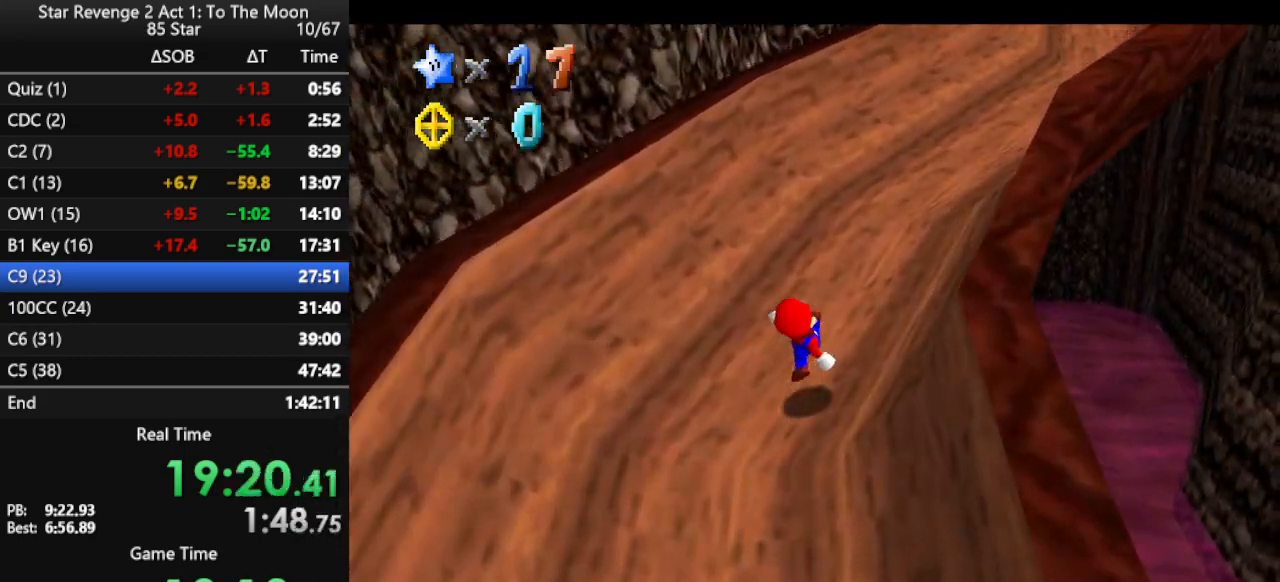
{"buttons": ["A"], "left_stick": "up-right", "events": [[167, "left_stick", "up-right"], [200, "B", "down"], [367, "B", "up"]]}
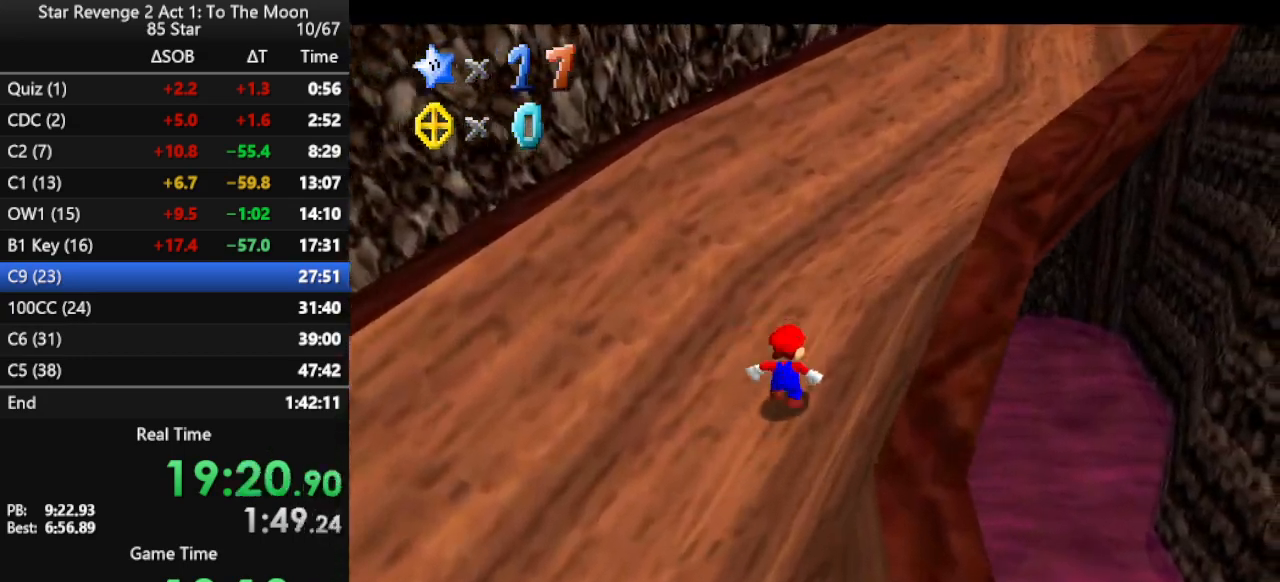
{"buttons": ["A"], "left_stick": "up-right", "events": [[133, "B", "down"], [233, "B", "up"]]}
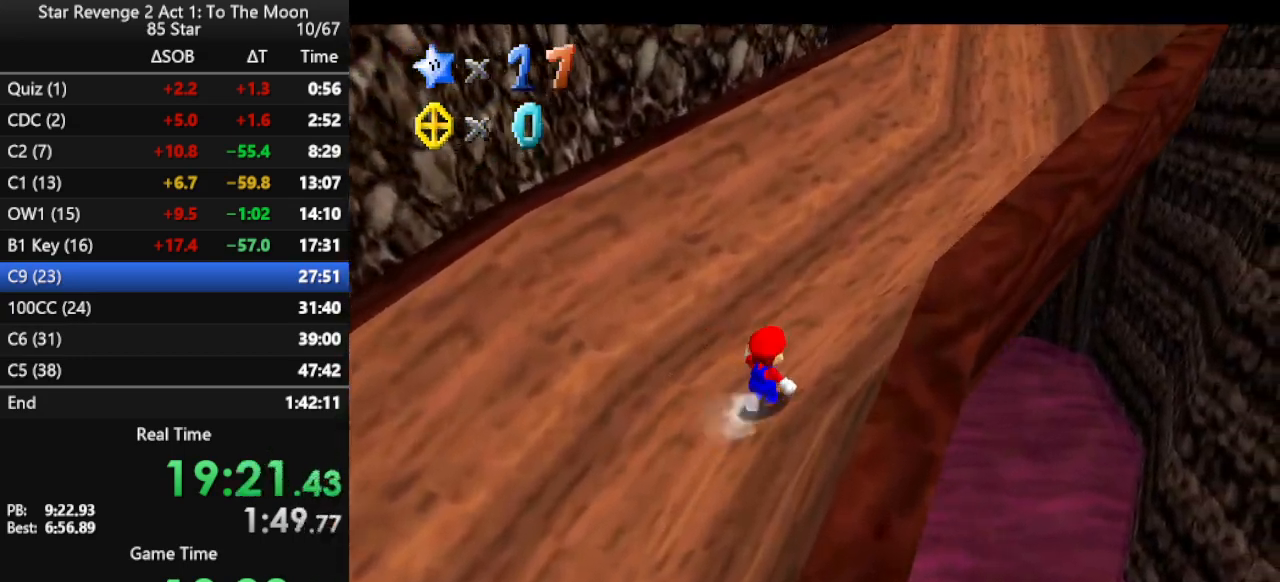
{"buttons": ["A", "B"], "left_stick": "up-right", "events": [[33, "B", "down"], [167, "B", "up"], [433, "B", "down"]]}
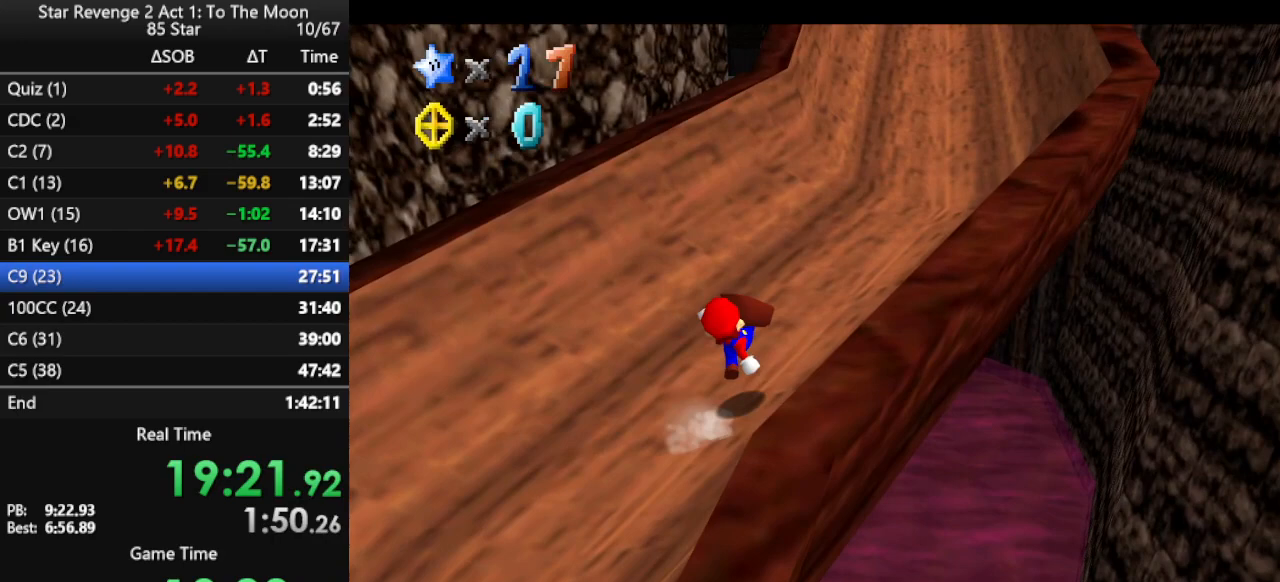
{"buttons": ["A"], "left_stick": "up-right", "events": [[33, "B", "up"], [300, "B", "down"], [467, "B", "up"]]}
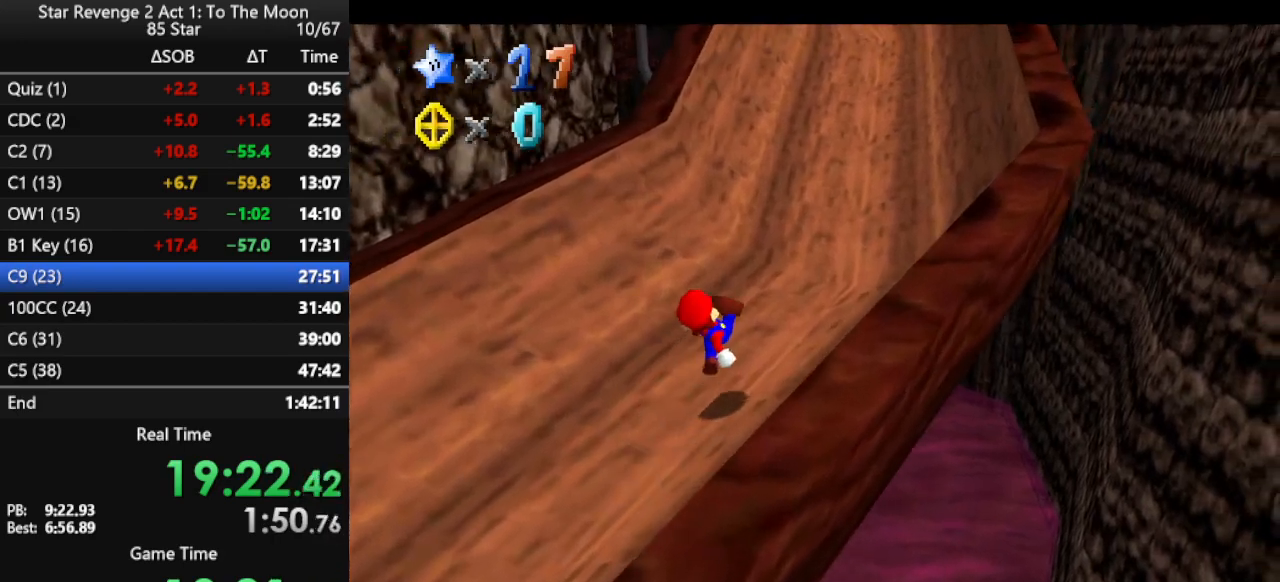
{"buttons": ["A"], "left_stick": "up-right", "events": [[233, "B", "down"], [400, "B", "up"]]}
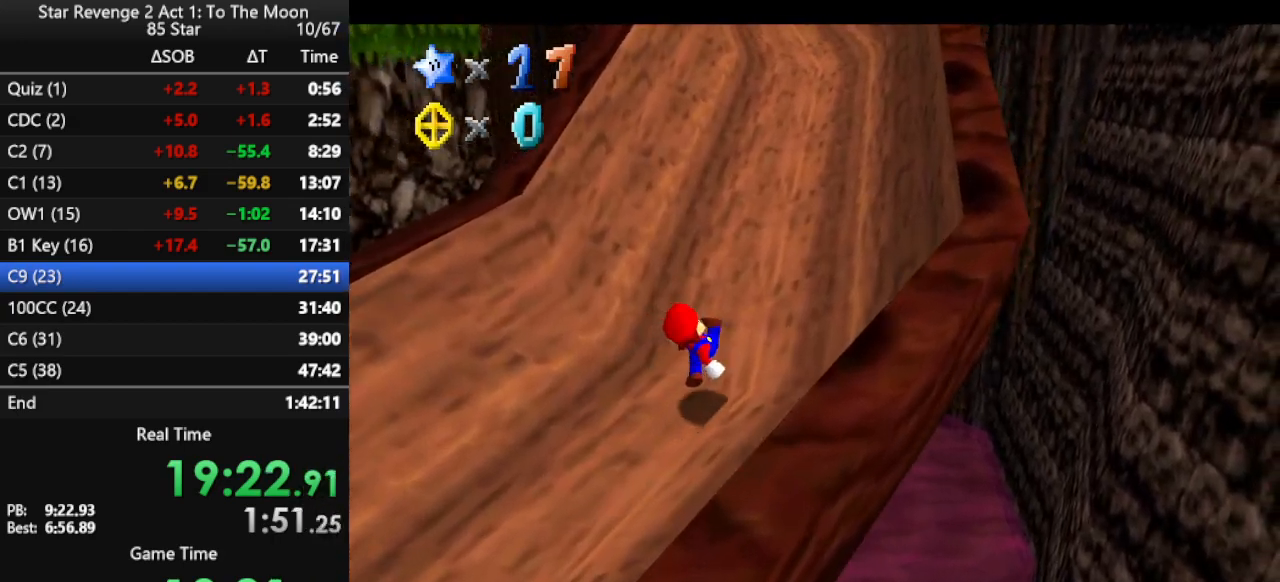
{"buttons": ["A"], "left_stick": "up", "events": [[167, "B", "down"], [267, "B", "up"], [267, "left_stick", "up"]]}
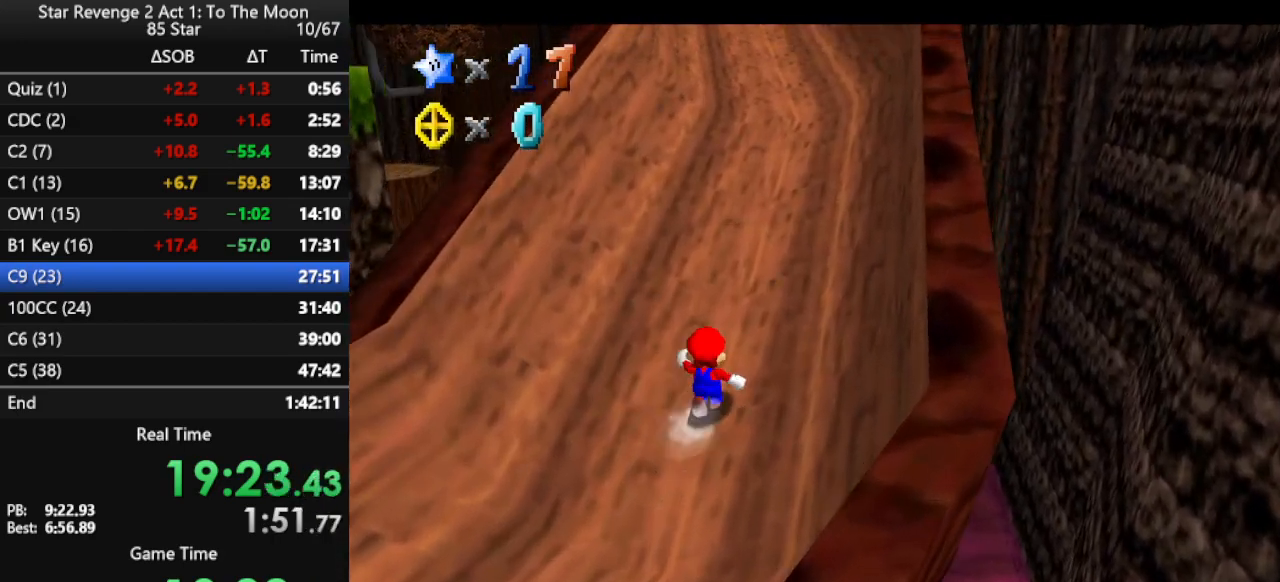
{"buttons": ["A", "B"], "left_stick": "up", "events": [[33, "B", "down"], [200, "B", "up"], [467, "B", "down"]]}
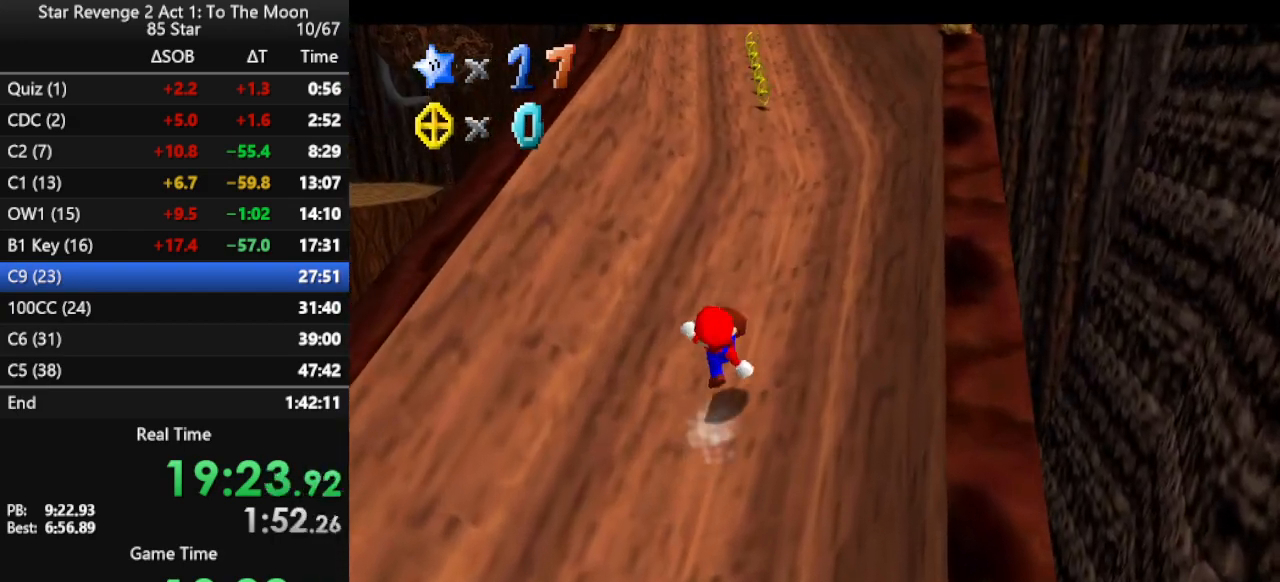
{"buttons": ["A"], "left_stick": "up", "events": [[67, "B", "up"], [300, "B", "down"], [467, "B", "up"]]}
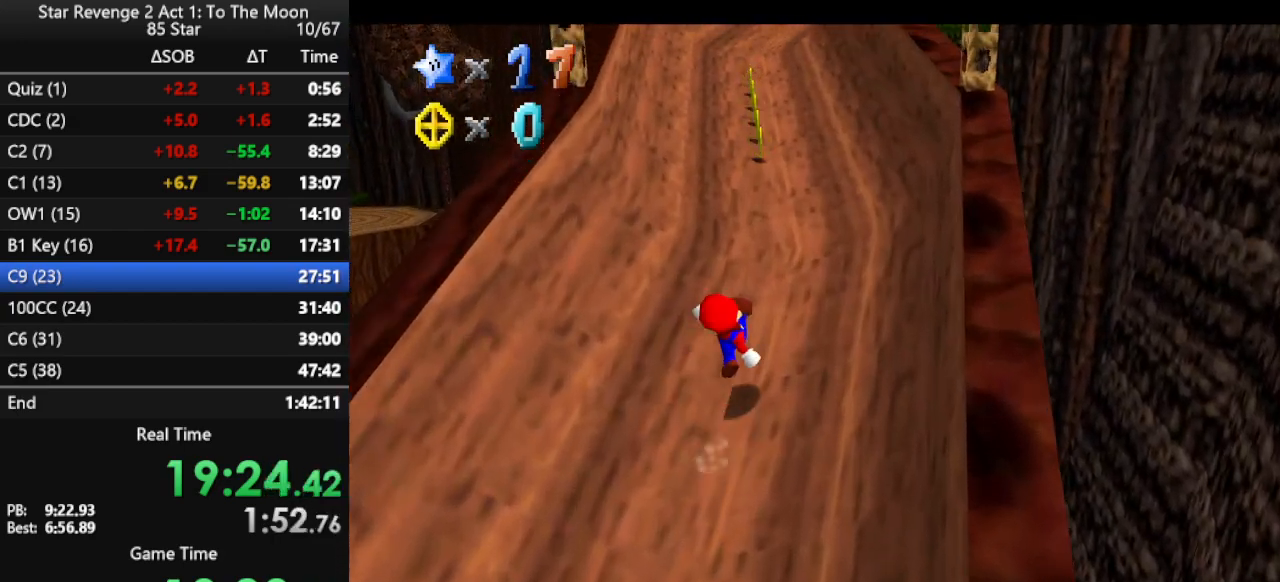
{"buttons": ["A"], "left_stick": "up", "events": [[200, "B", "down"], [300, "B", "up"]]}
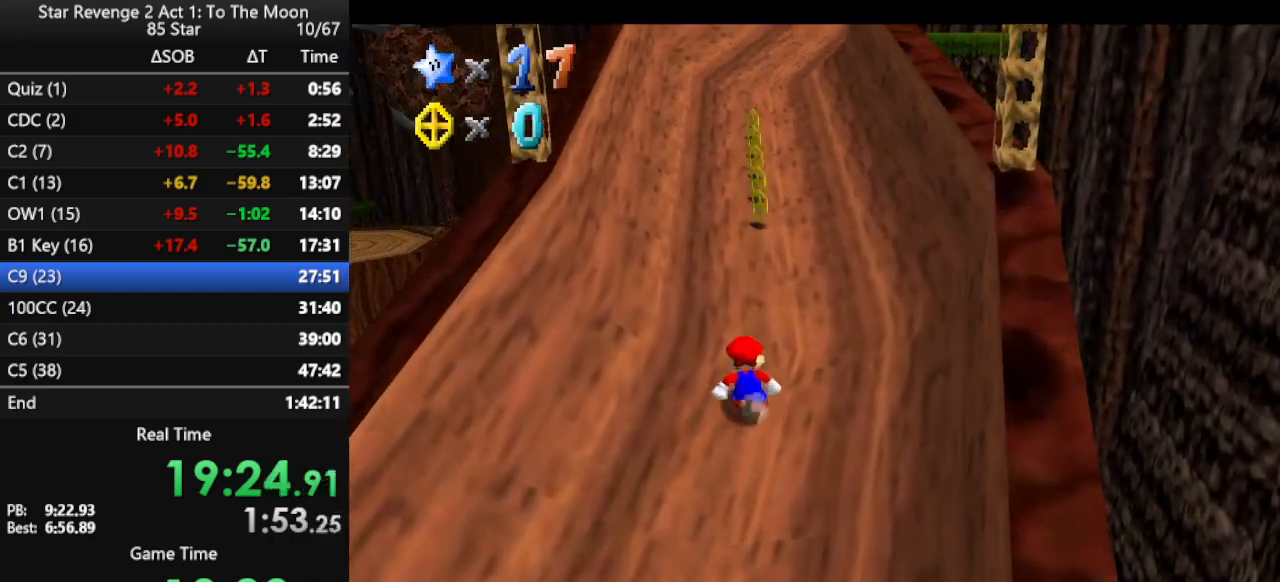
{"buttons": ["A", "B"], "left_stick": "up", "events": [[33, "B", "down"], [200, "B", "up"], [467, "B", "down"]]}
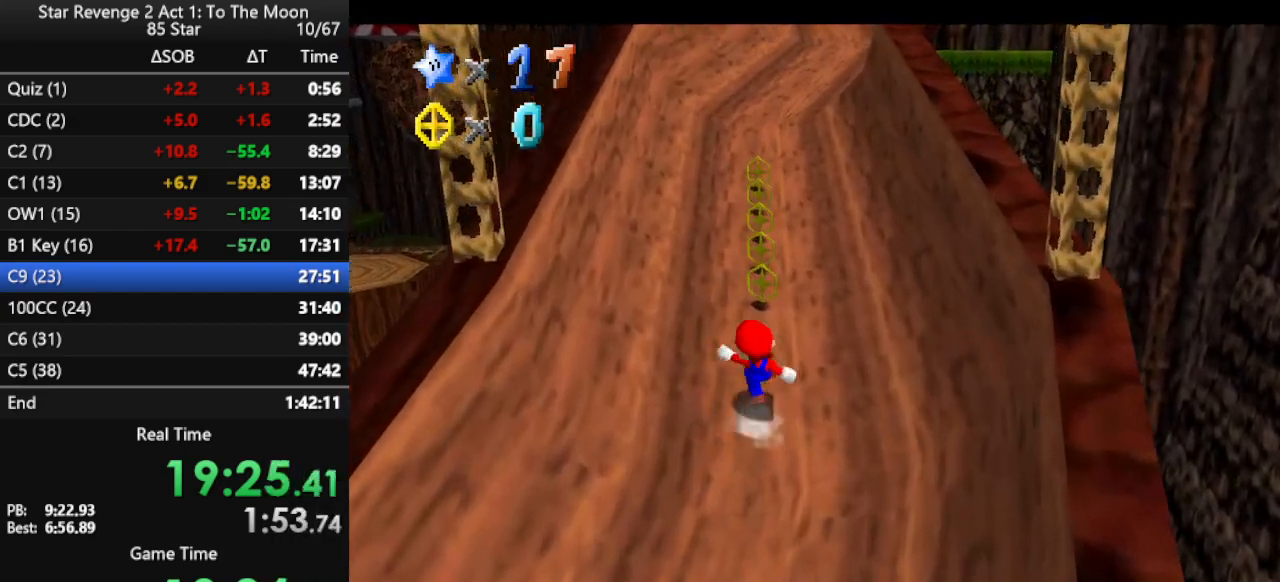
{"buttons": ["A", "B"], "left_stick": "up", "events": [[133, "B", "up"], [367, "B", "down"]]}
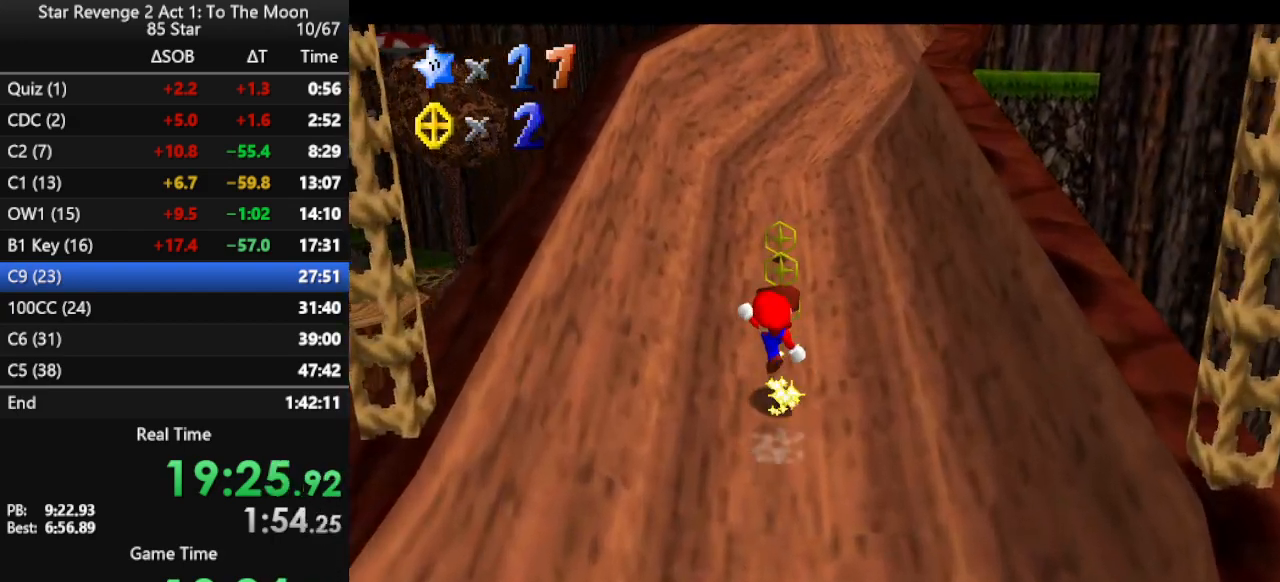
{"buttons": ["A"], "left_stick": "up", "events": [[33, "B", "up"], [333, "B", "down"], [433, "B", "up"]]}
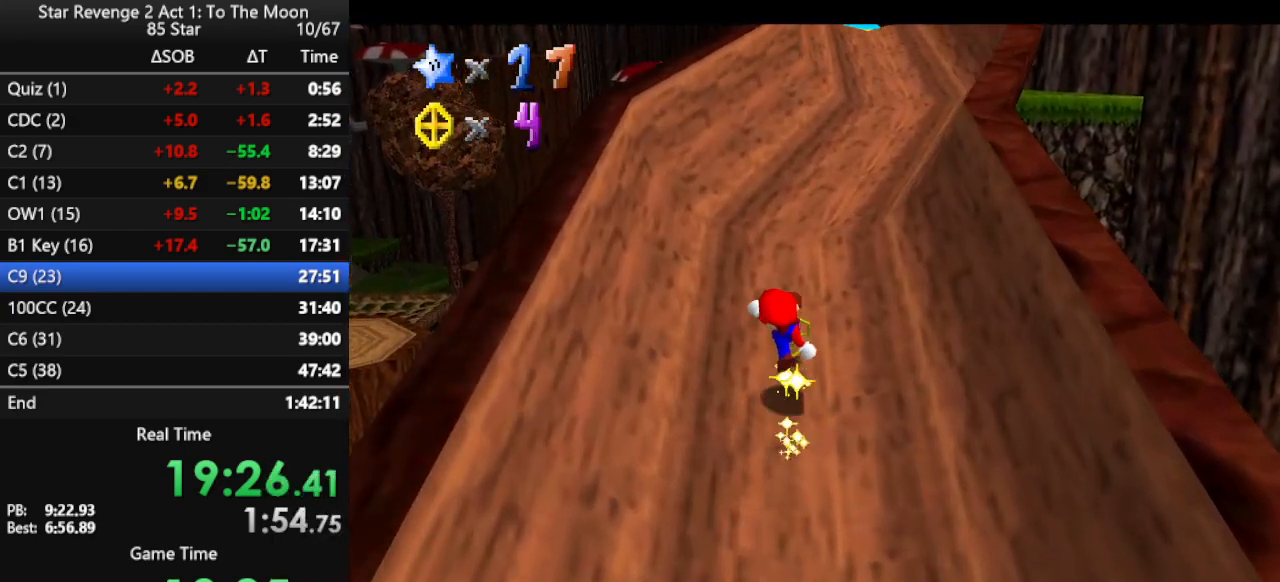
{"buttons": ["A"], "left_stick": "up", "events": [[233, "B", "down"], [333, "B", "up"]]}